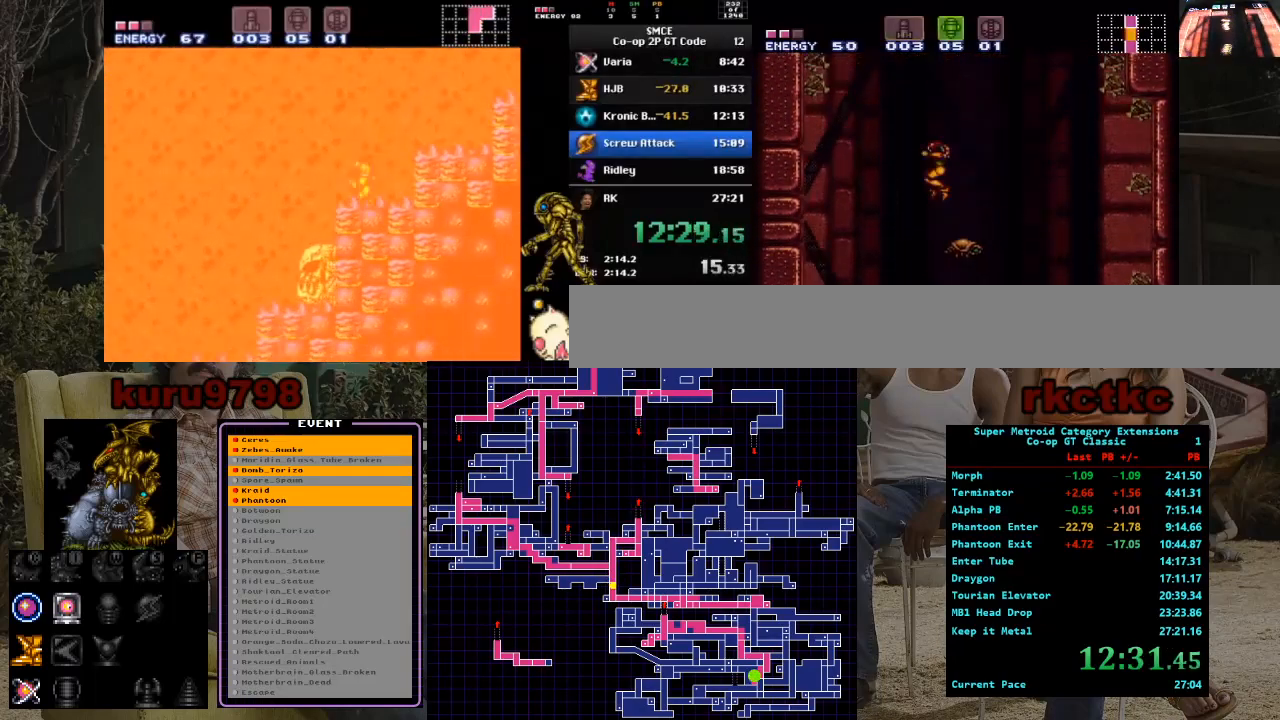
Gameplay with a controller (Nintendo layout); each line is a JSON object with the inputs held at the frame after it. "events" lists button and stick changes between this image and that frame as [ms after this image, input, new state], when the widget could be followed in between. Not read: A B L3 R3.
{"buttons": ["DPAD_LEFT"], "events": []}
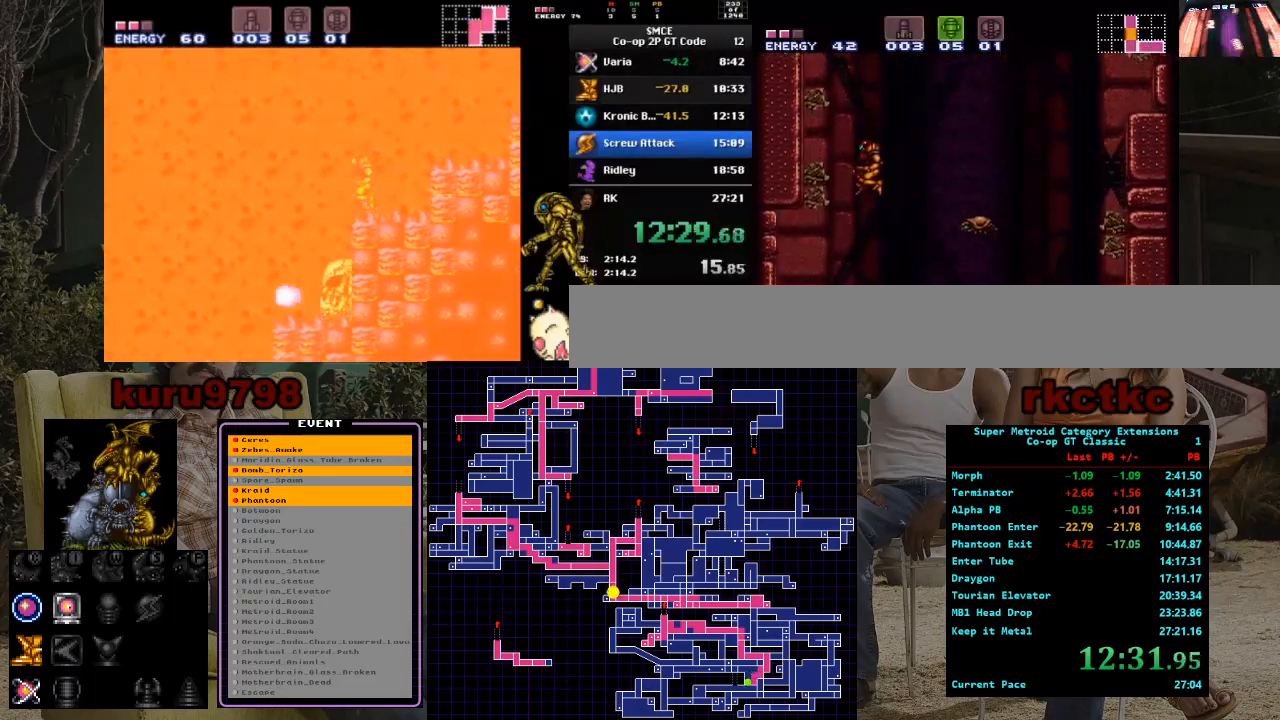
{"buttons": ["DPAD_LEFT"], "events": [[67, "DPAD_LEFT", "up"], [217, "DPAD_RIGHT", "down"], [333, "DPAD_RIGHT", "up"], [417, "DPAD_LEFT", "down"]]}
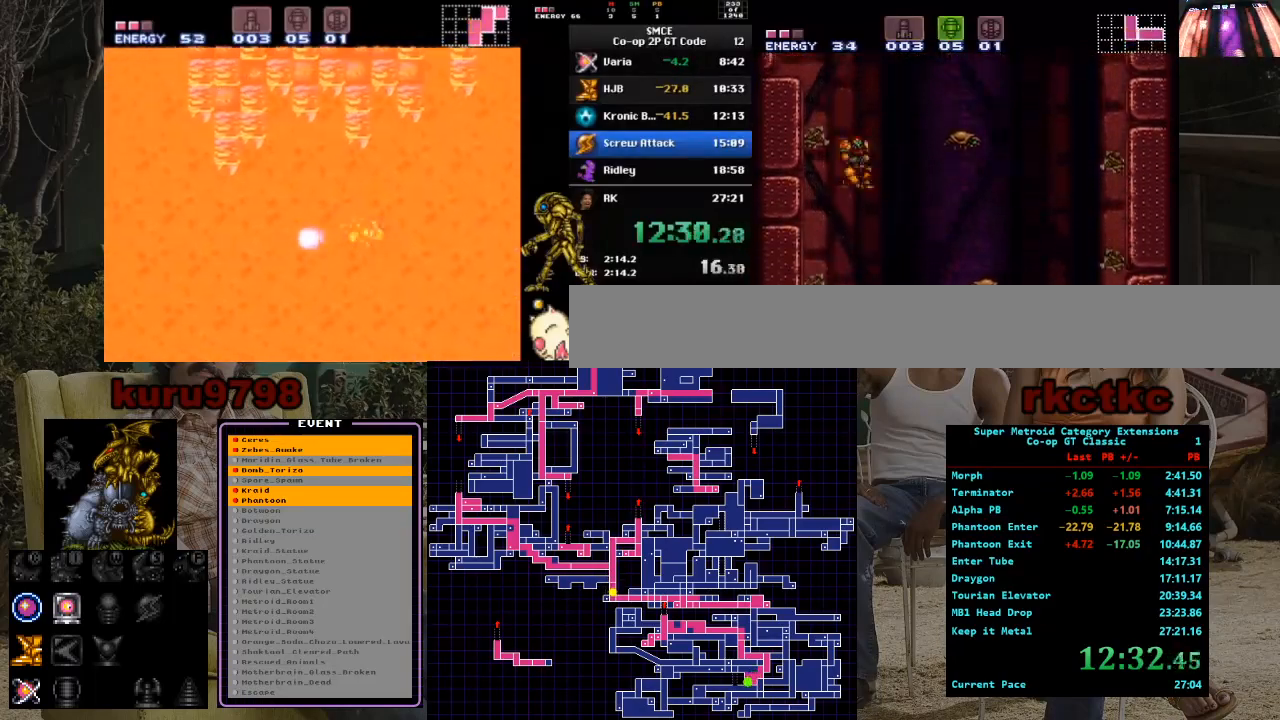
{"buttons": ["SELECT"], "events": [[50, "DPAD_LEFT", "up"], [350, "X", "down"], [417, "SELECT", "down"], [467, "X", "up"]]}
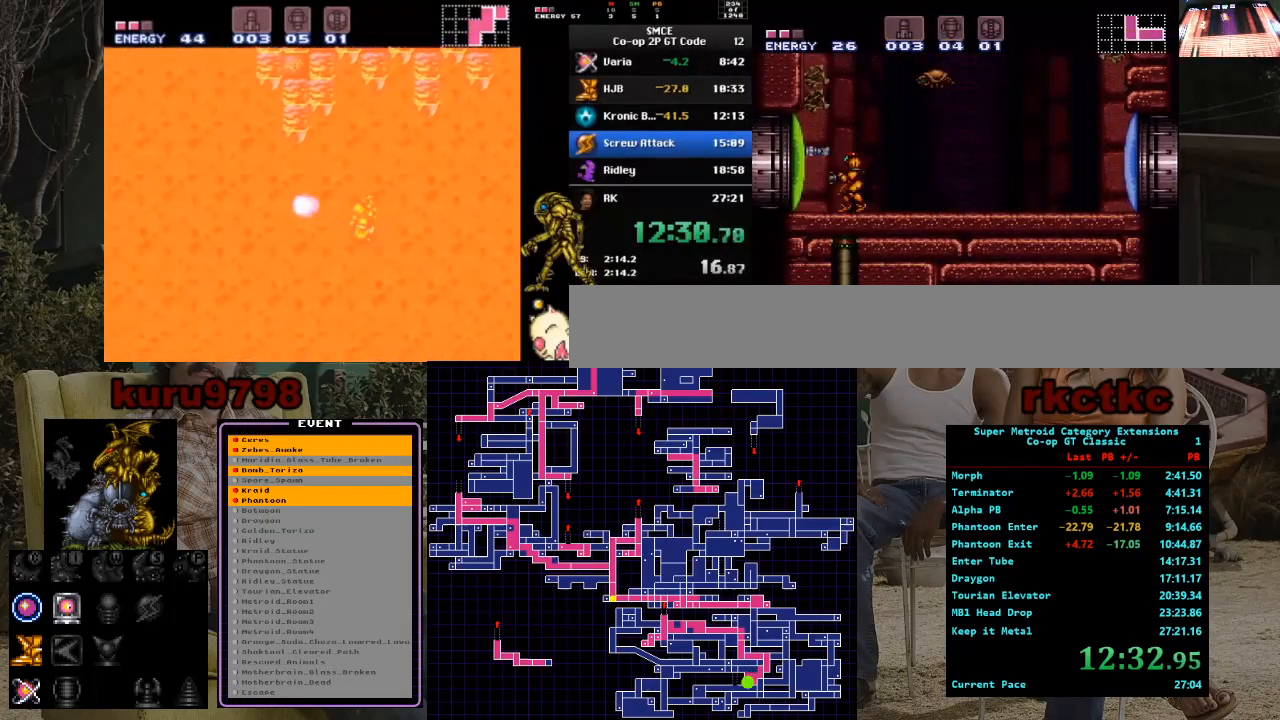
{"buttons": ["DPAD_LEFT"], "events": [[50, "SELECT", "up"], [117, "DPAD_LEFT", "down"]]}
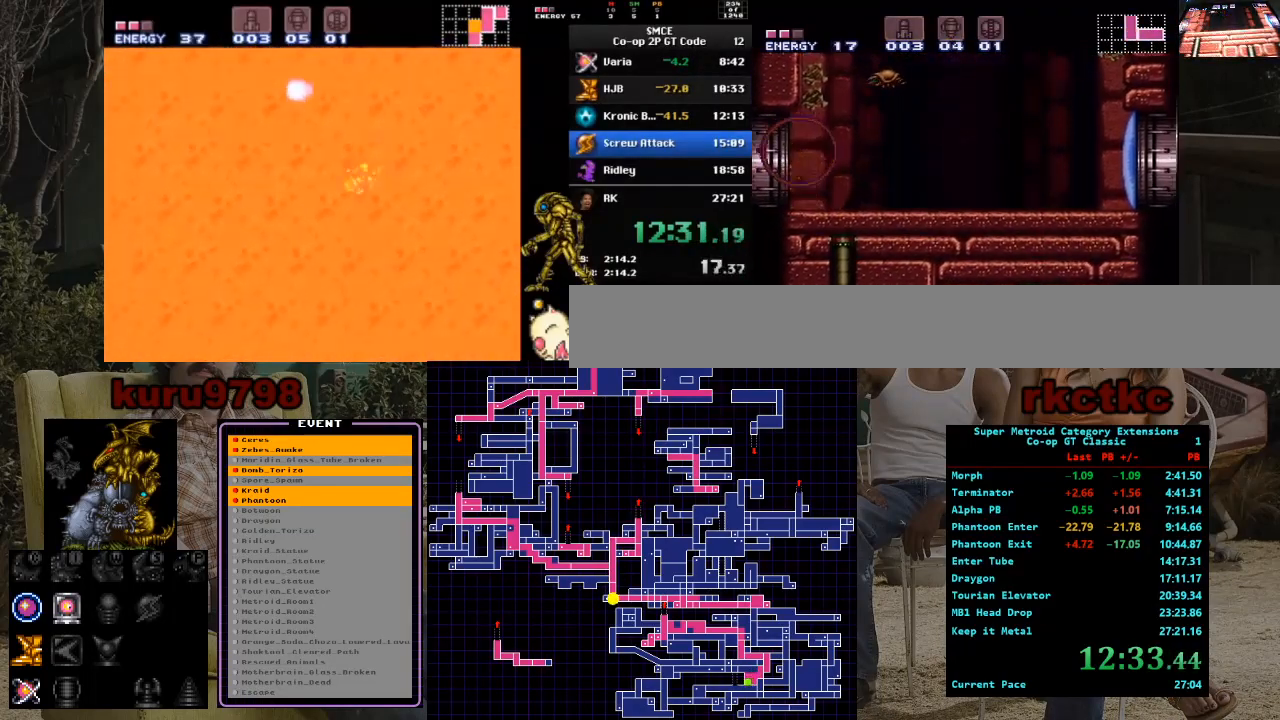
{"buttons": ["DPAD_LEFT"], "events": []}
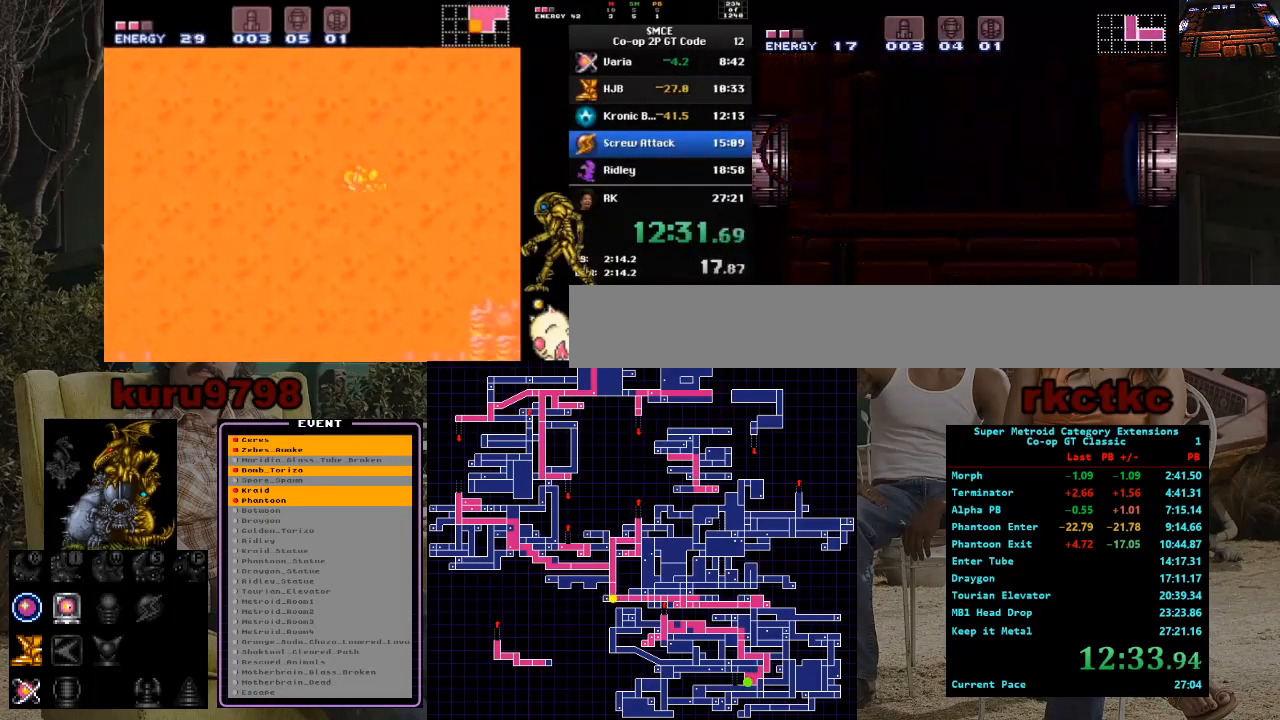
{"buttons": ["DPAD_LEFT"], "events": []}
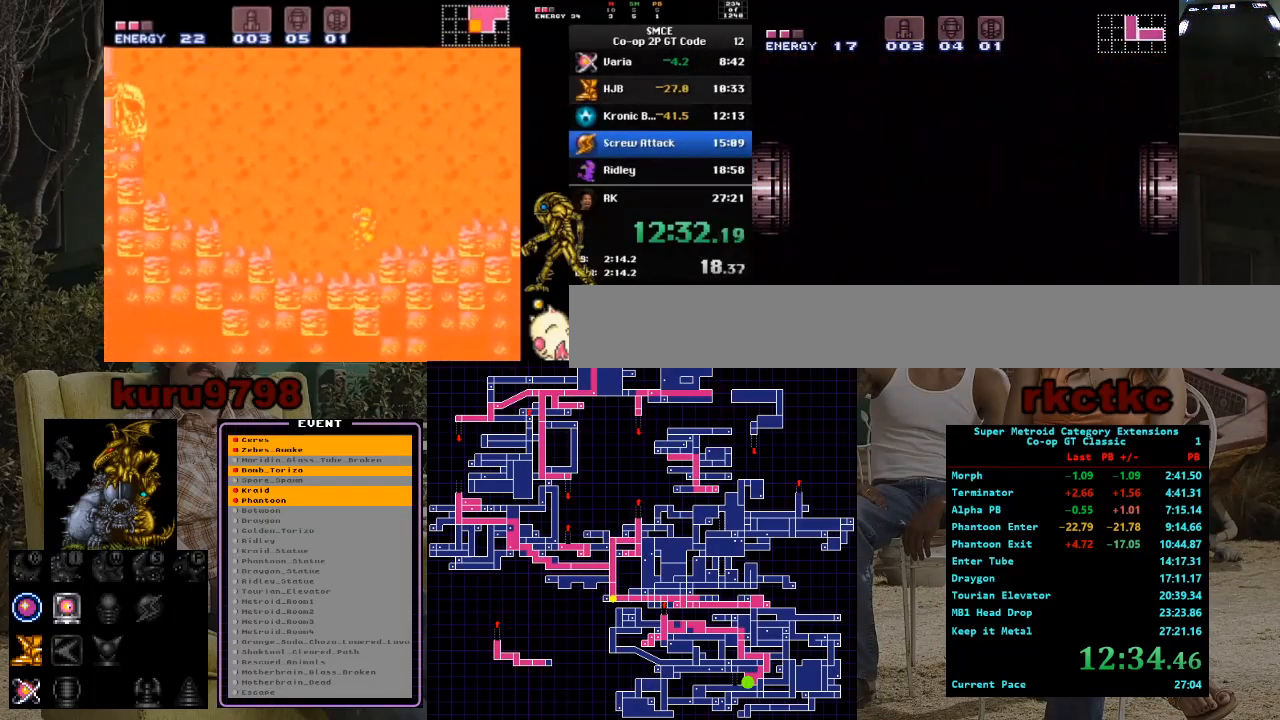
{"buttons": ["DPAD_LEFT"], "events": []}
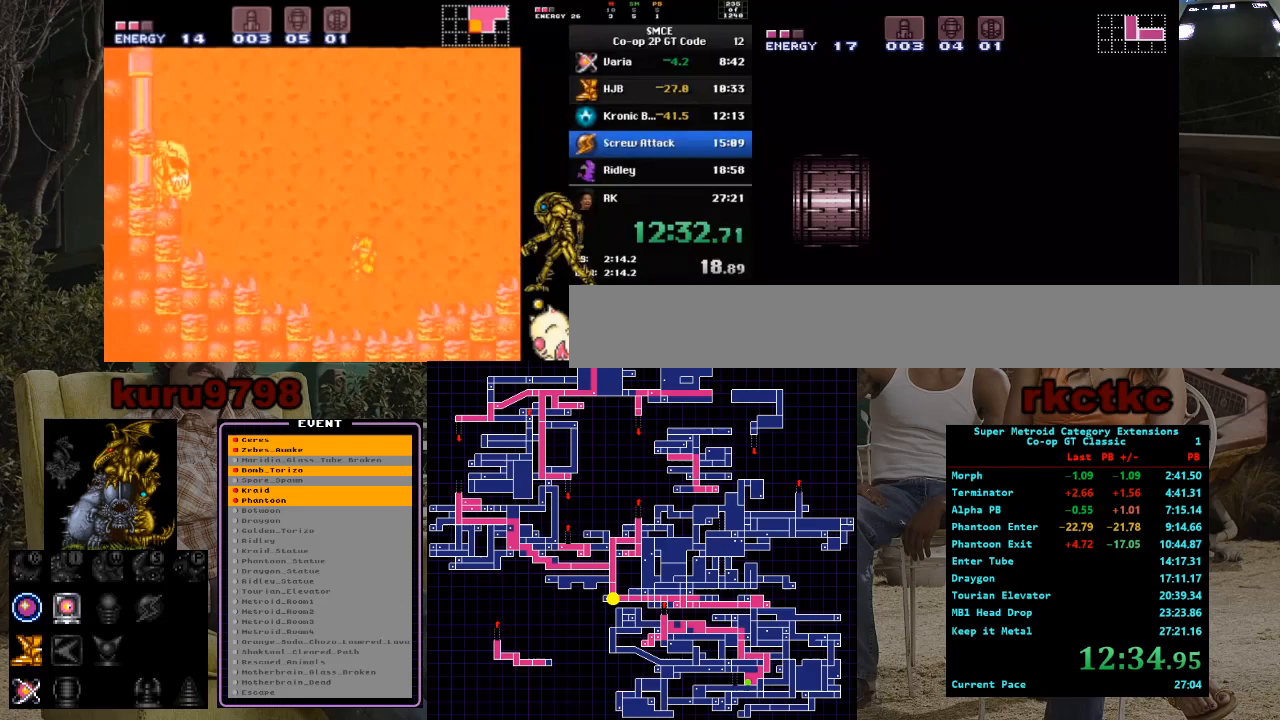
{"buttons": ["DPAD_LEFT"], "events": []}
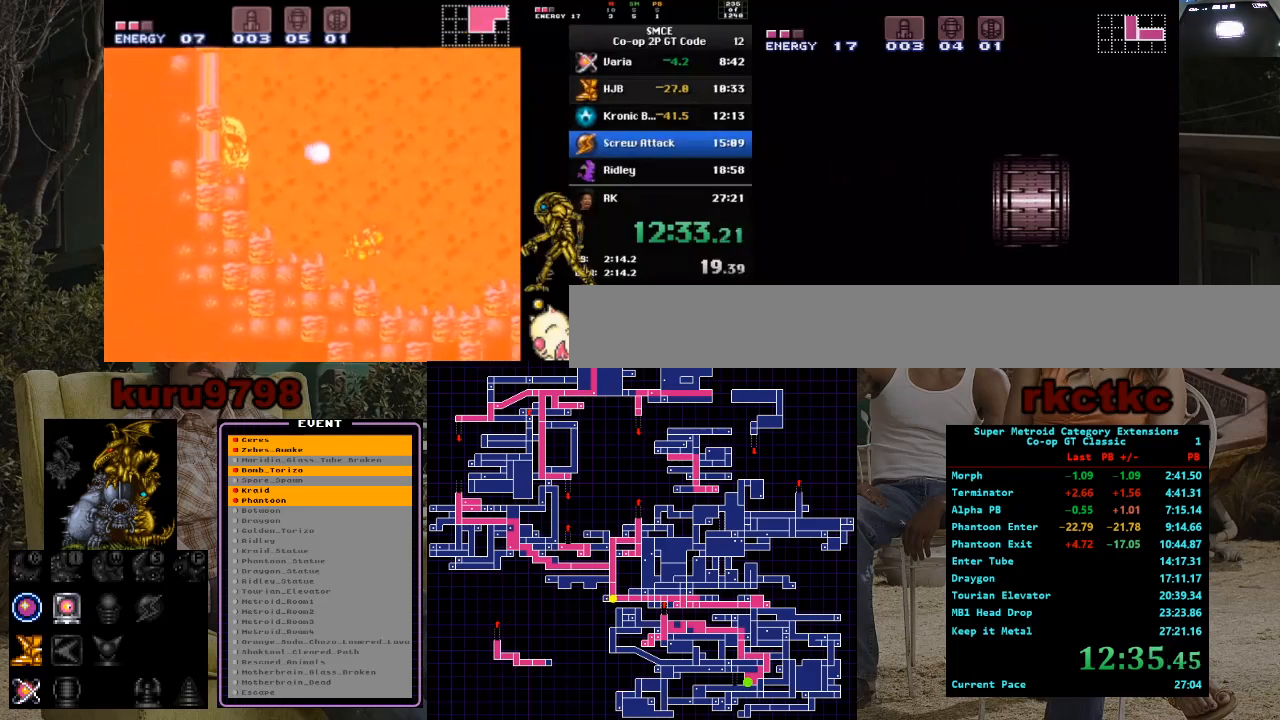
{"buttons": ["DPAD_LEFT"], "events": []}
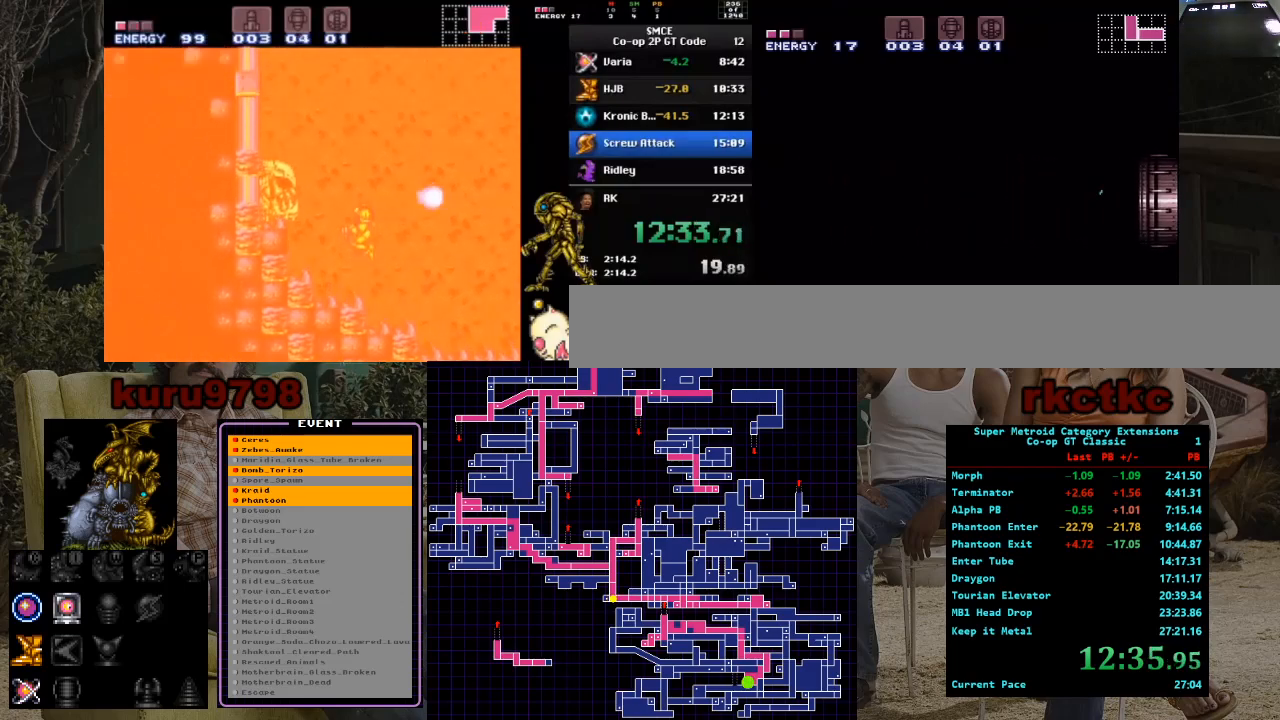
{"buttons": ["DPAD_LEFT"], "events": []}
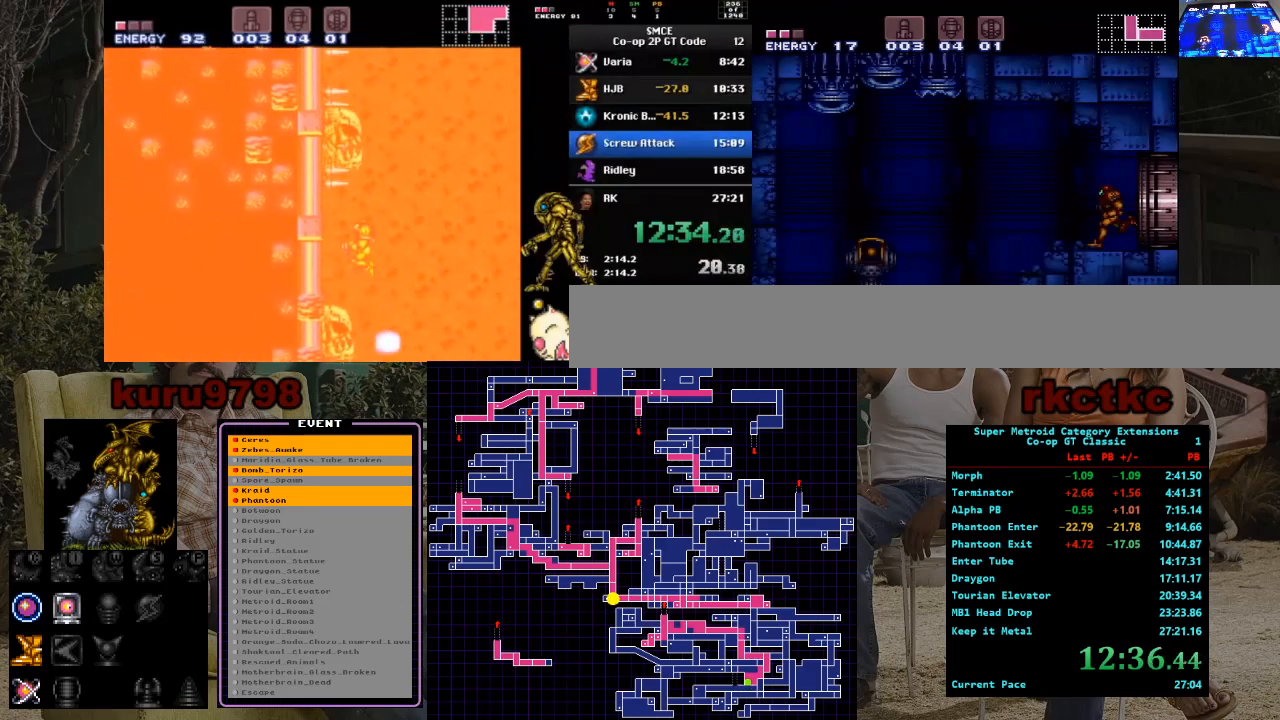
{"buttons": ["DPAD_LEFT"], "events": []}
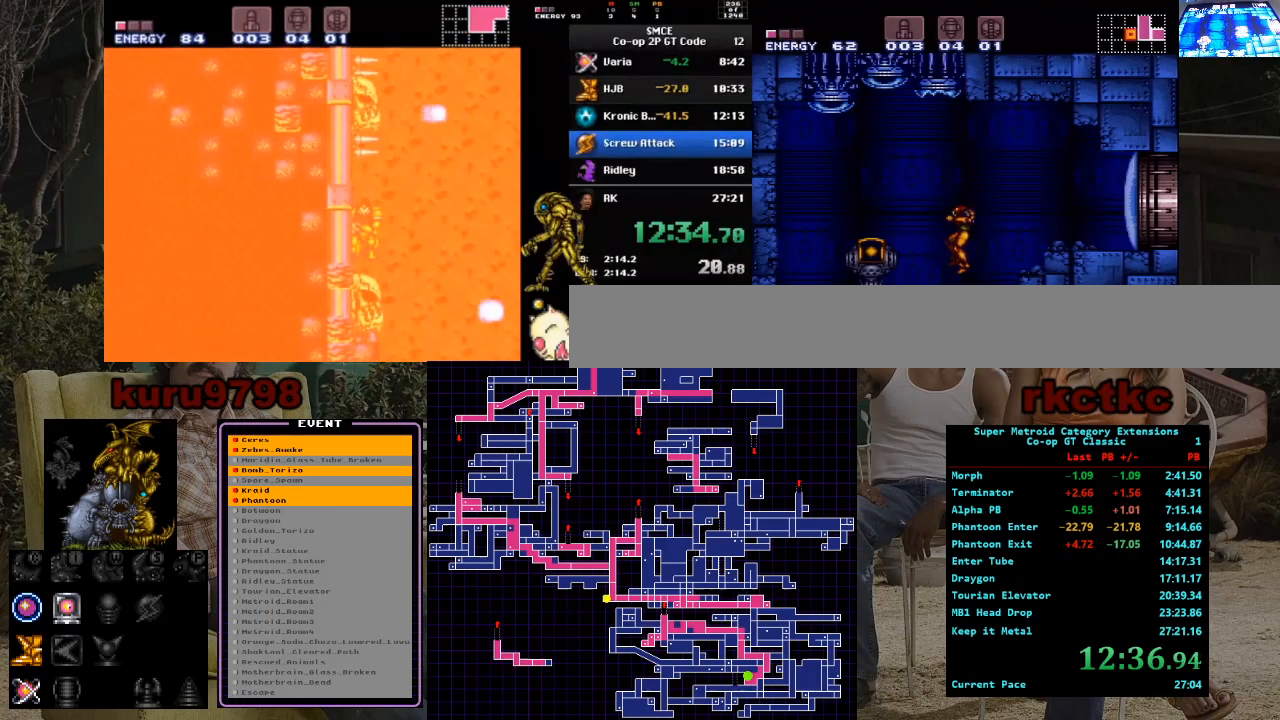
{"buttons": ["DPAD_LEFT"], "events": []}
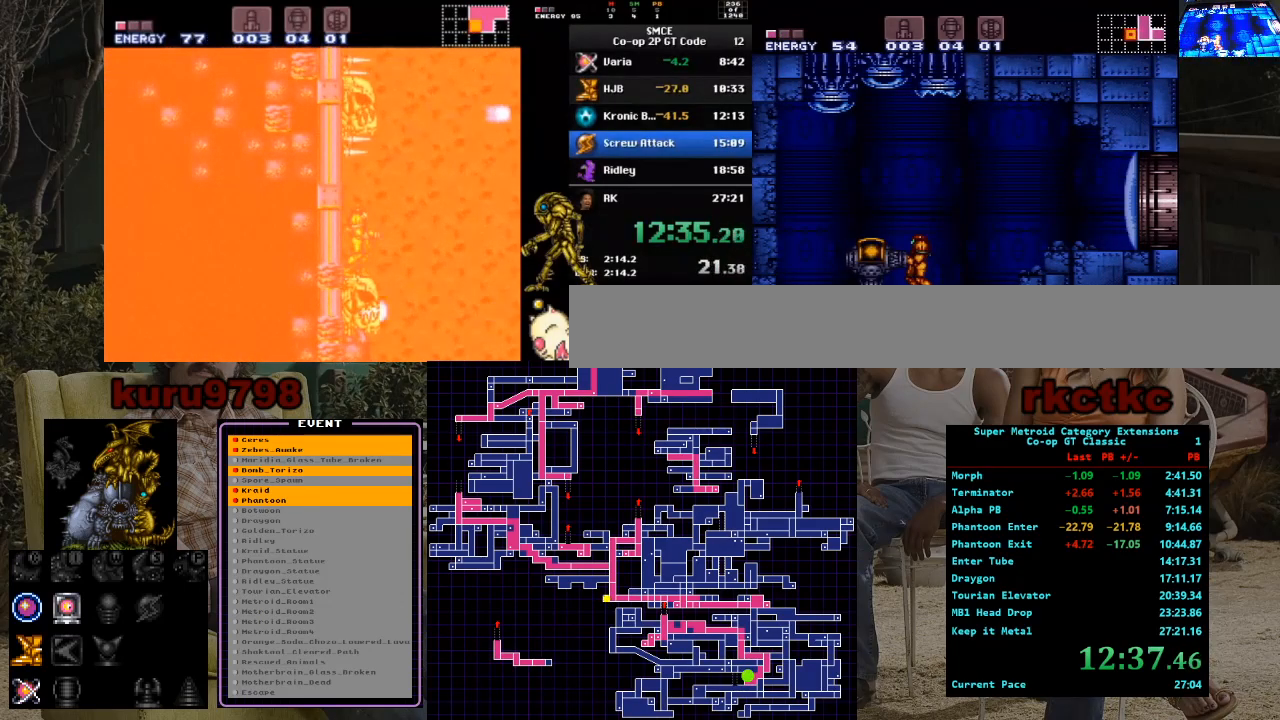
{"buttons": ["DPAD_LEFT"], "events": []}
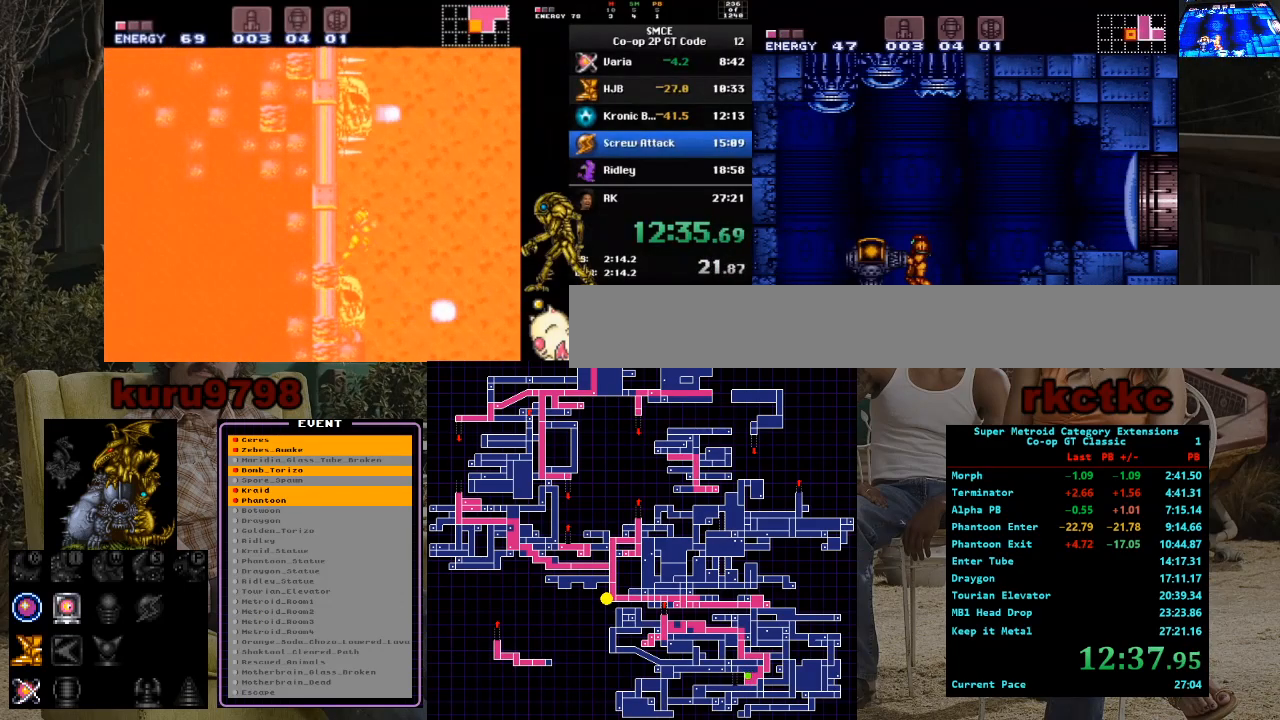
{"buttons": ["DPAD_LEFT"], "events": []}
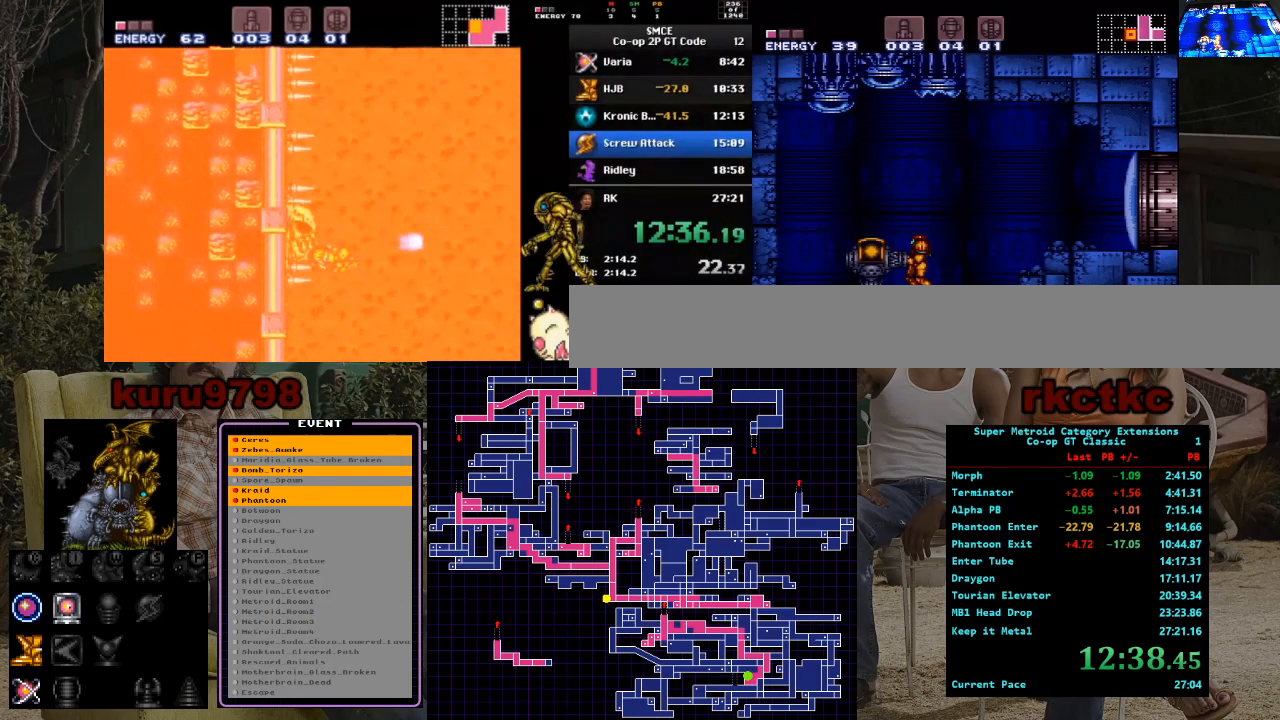
{"buttons": [], "events": [[500, "DPAD_LEFT", "up"]]}
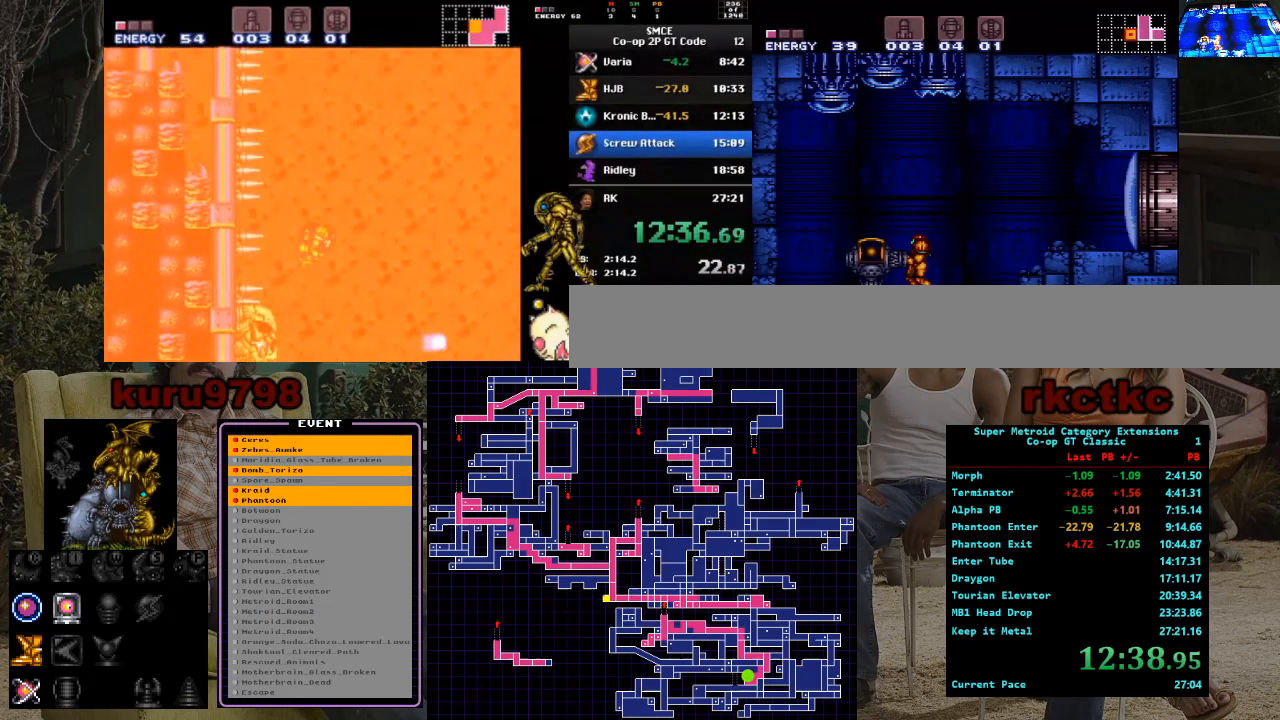
{"buttons": [], "events": []}
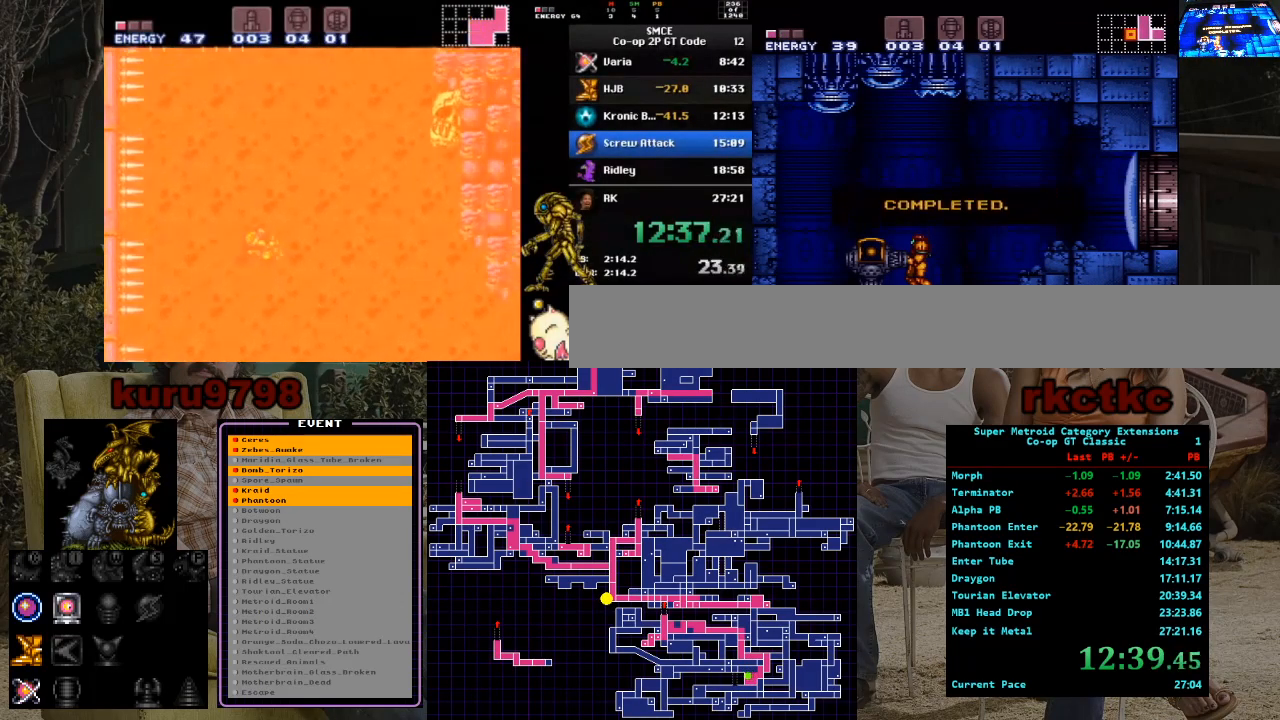
{"buttons": ["DPAD_LEFT"], "events": [[167, "DPAD_LEFT", "down"]]}
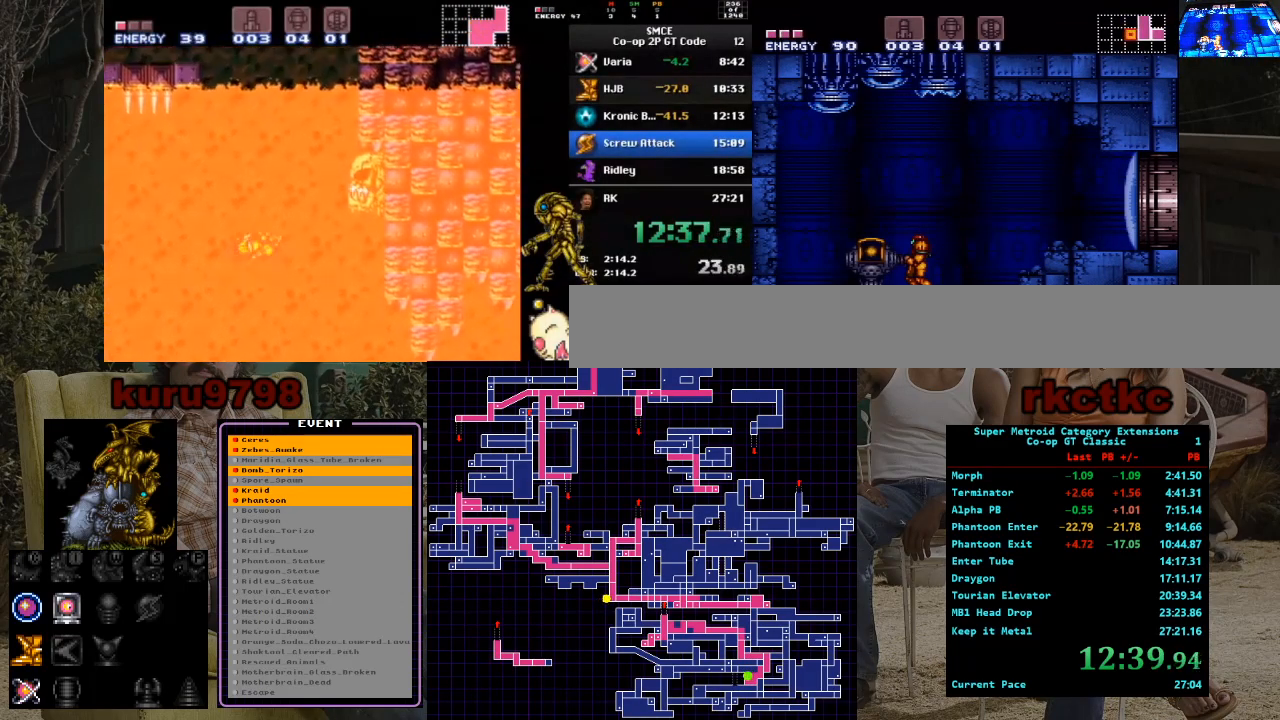
{"buttons": ["DPAD_LEFT"], "events": []}
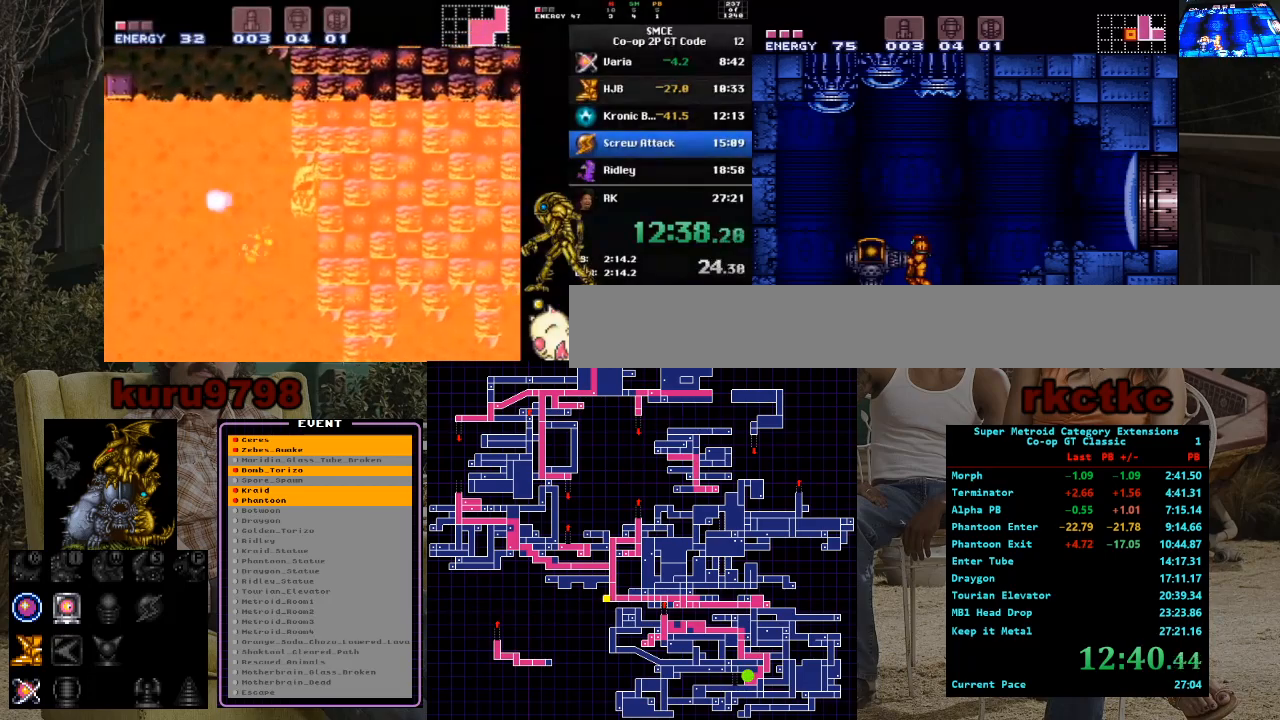
{"buttons": ["DPAD_LEFT"], "events": []}
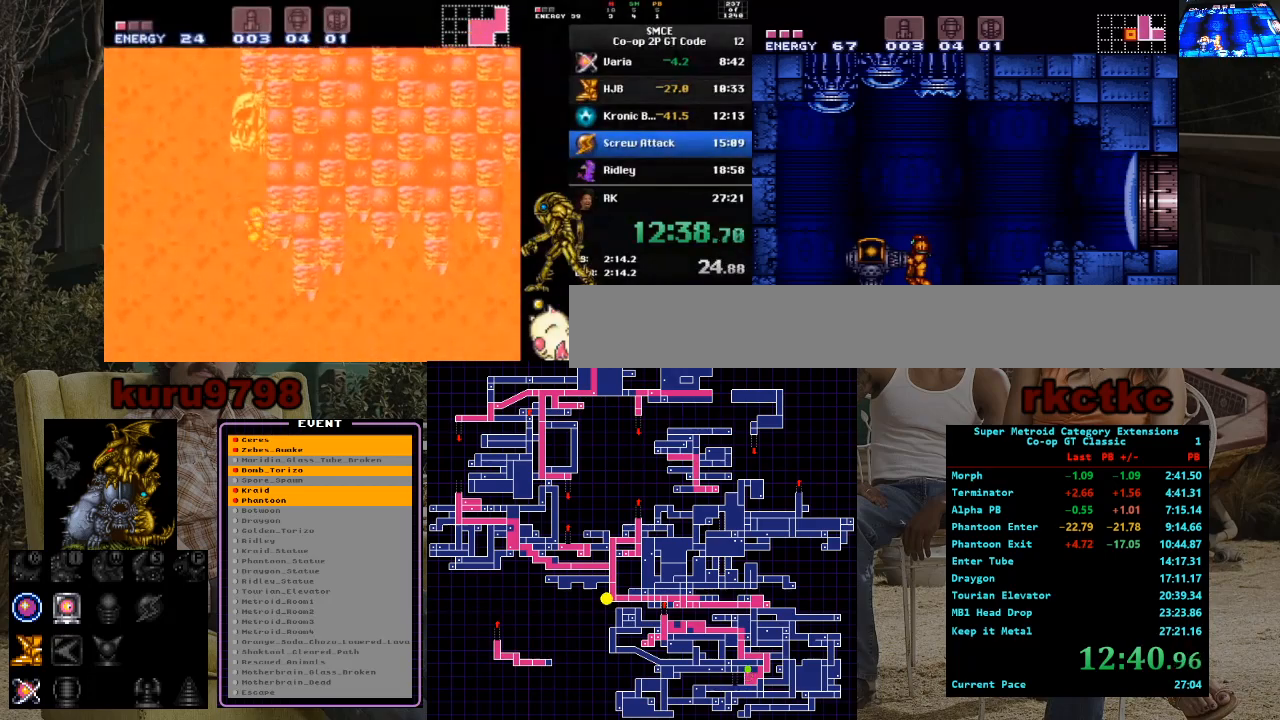
{"buttons": ["DPAD_LEFT"], "events": []}
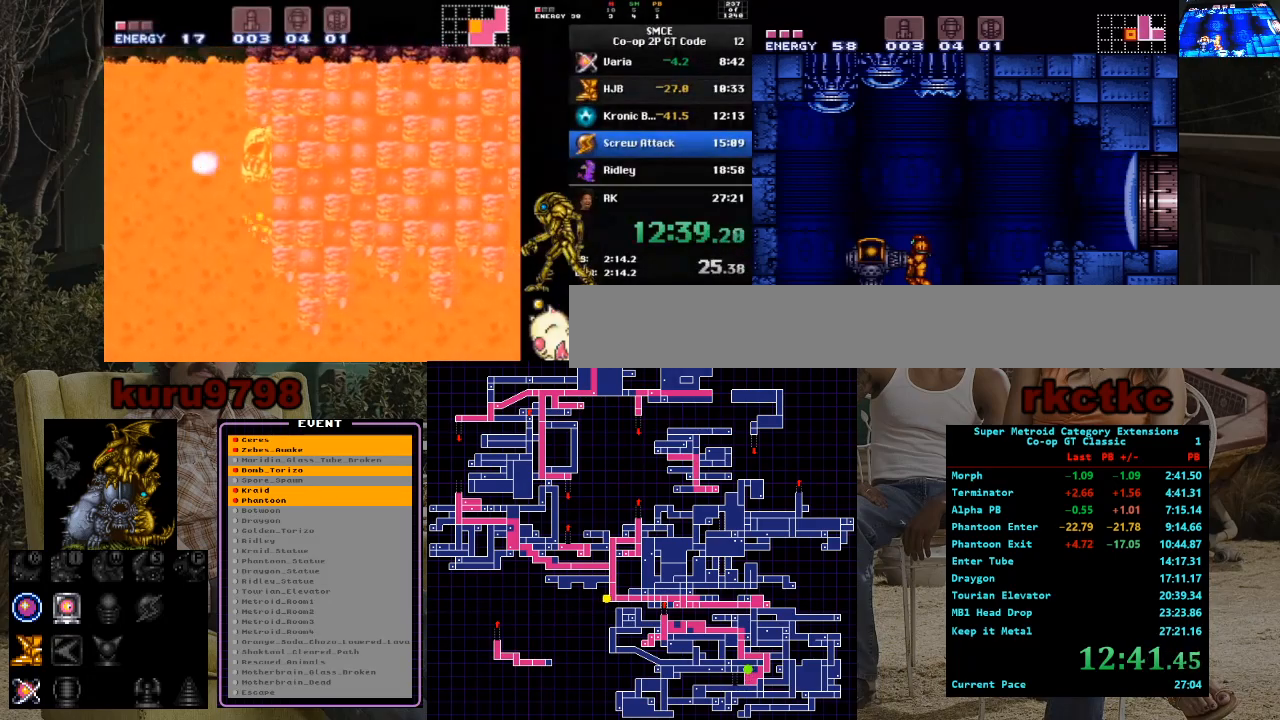
{"buttons": [], "events": [[233, "DPAD_LEFT", "up"]]}
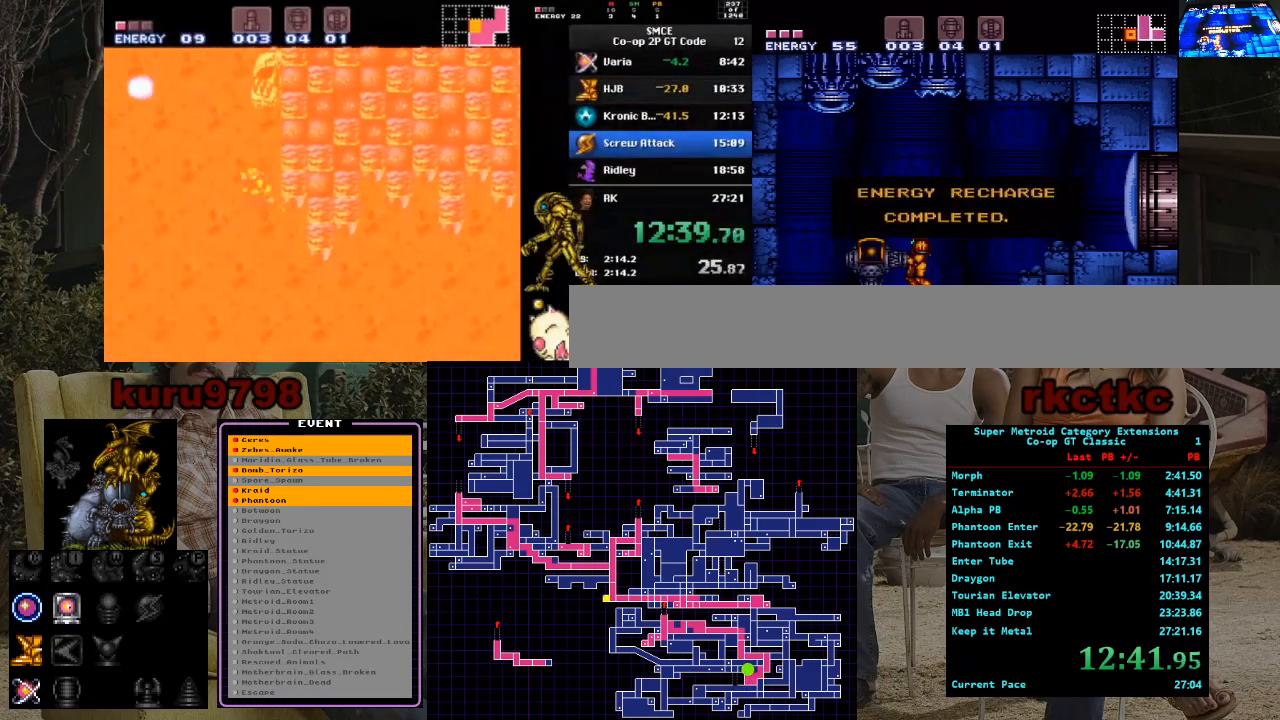
{"buttons": ["DPAD_LEFT"], "events": [[400, "DPAD_LEFT", "down"]]}
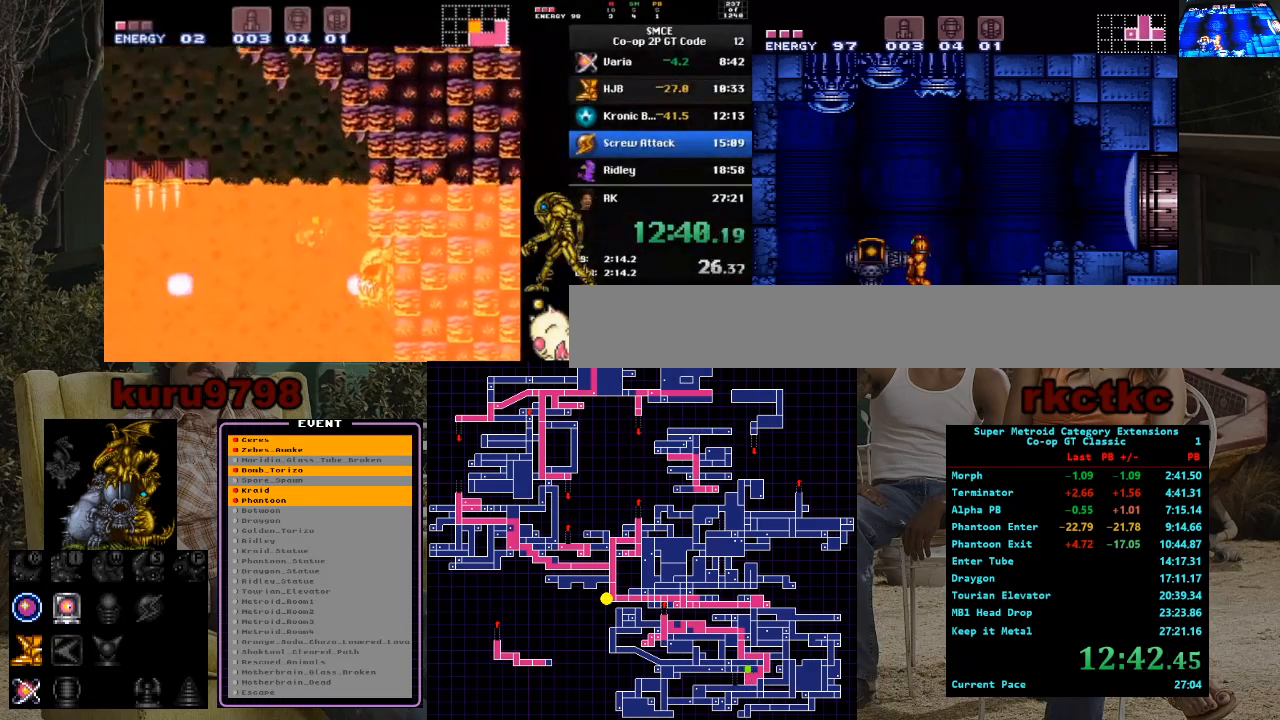
{"buttons": ["DPAD_RIGHT"], "events": [[383, "DPAD_LEFT", "up"], [483, "DPAD_RIGHT", "down"]]}
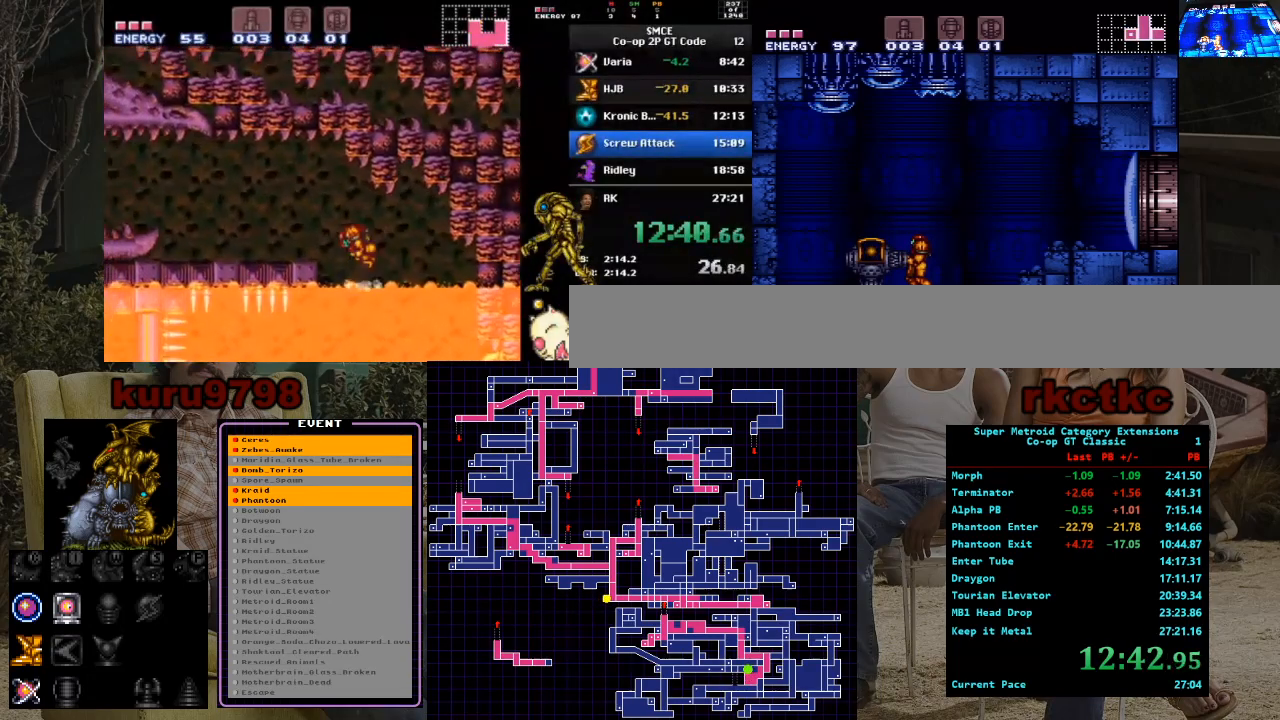
{"buttons": ["DPAD_RIGHT"], "events": []}
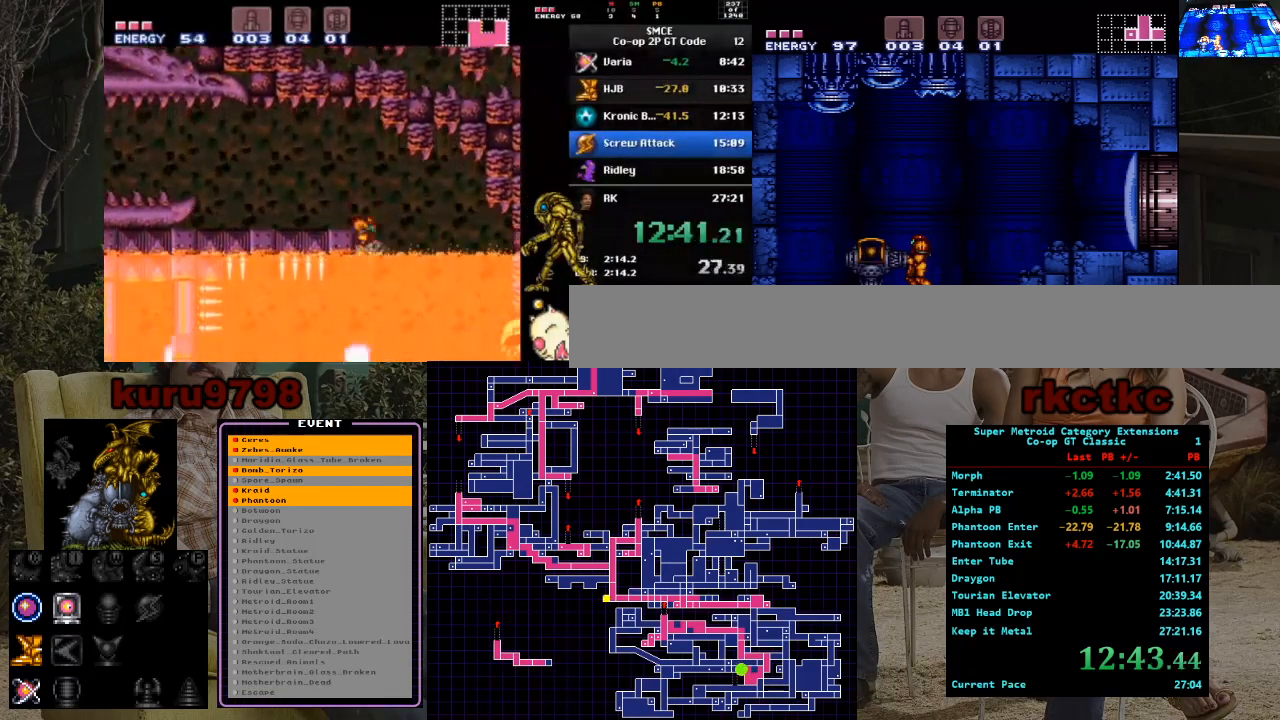
{"buttons": ["DPAD_RIGHT"], "events": []}
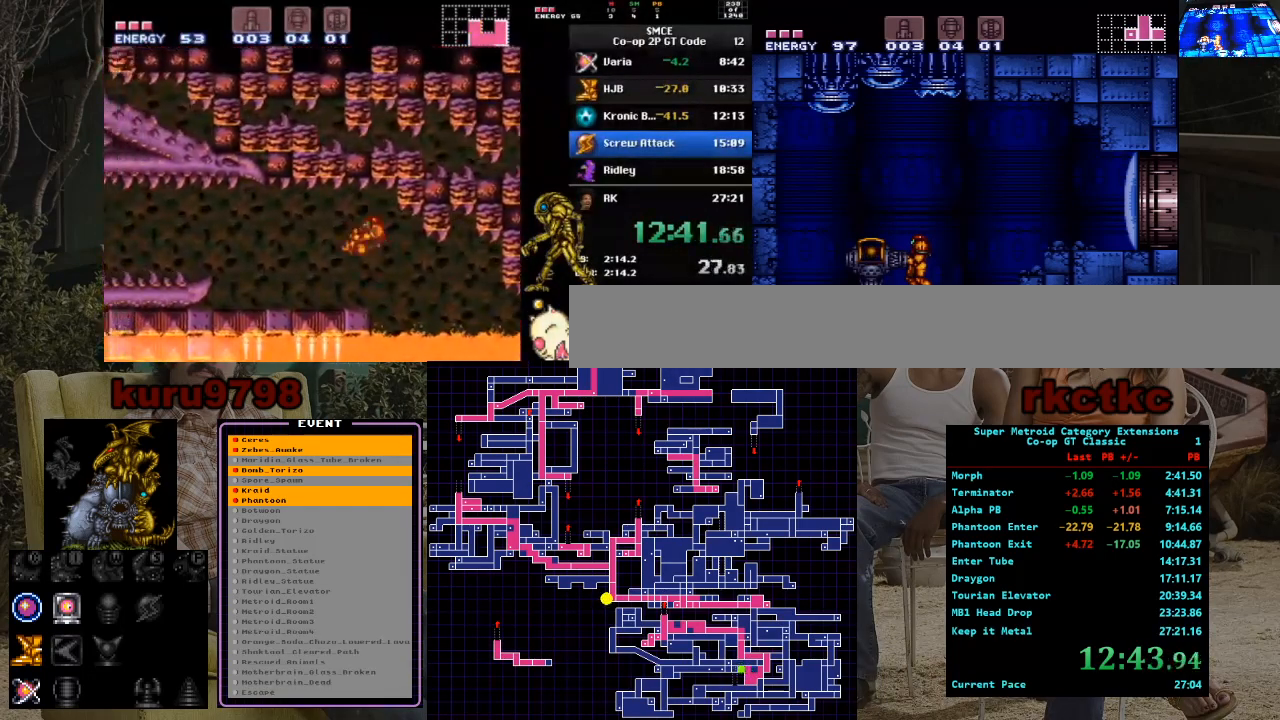
{"buttons": [], "events": [[450, "DPAD_RIGHT", "up"]]}
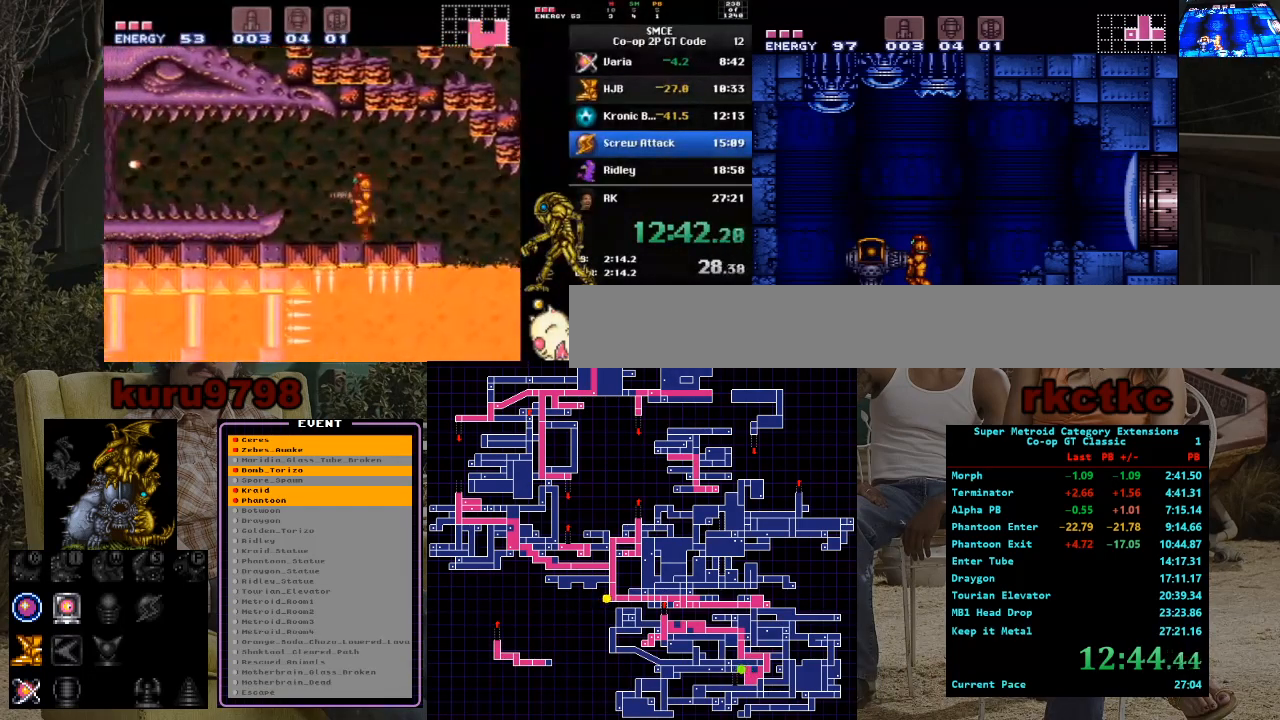
{"buttons": [], "events": []}
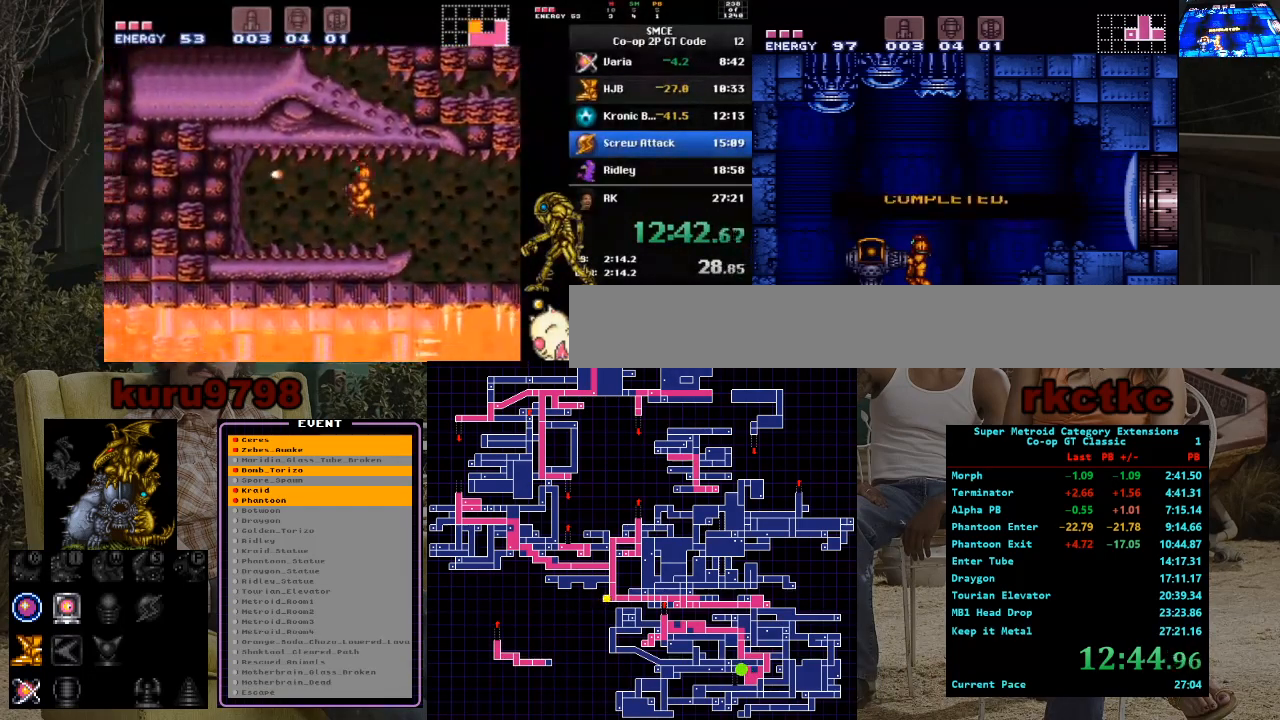
{"buttons": ["X", "DPAD_RIGHT"], "events": [[150, "DPAD_RIGHT", "down"], [467, "X", "down"]]}
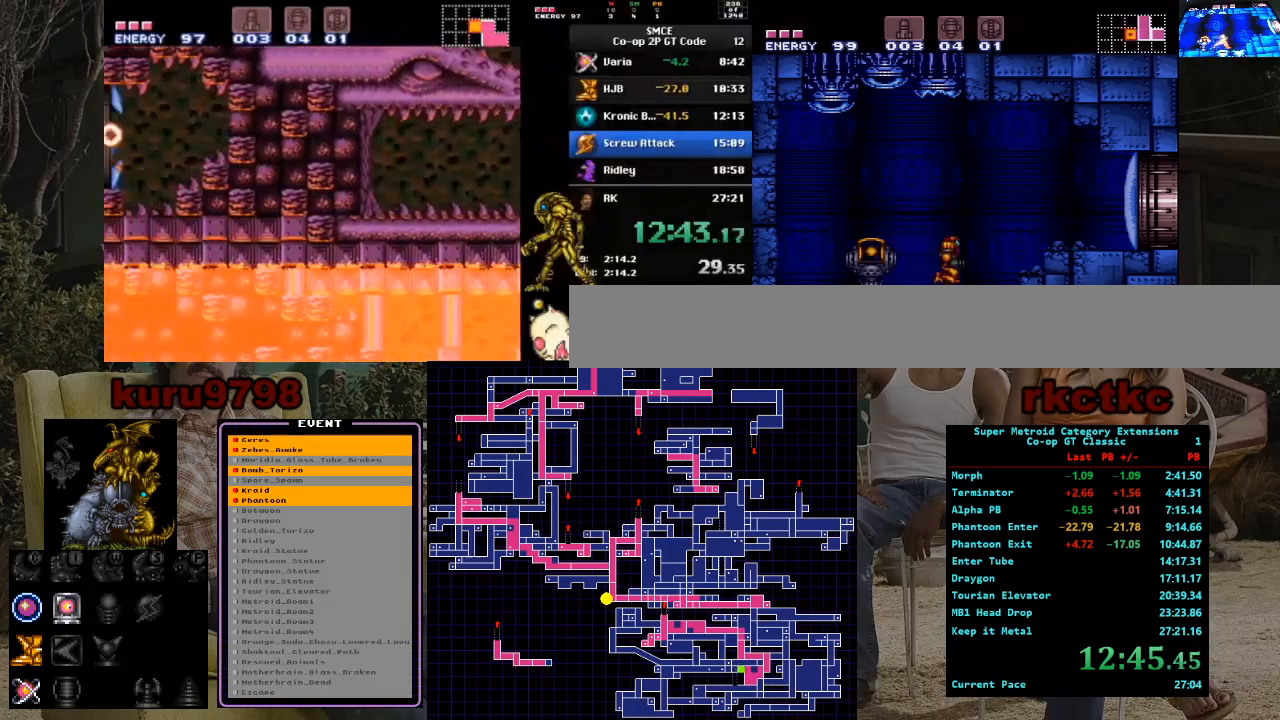
{"buttons": ["DPAD_RIGHT"], "events": [[150, "X", "up"], [317, "X", "down"], [400, "X", "up"]]}
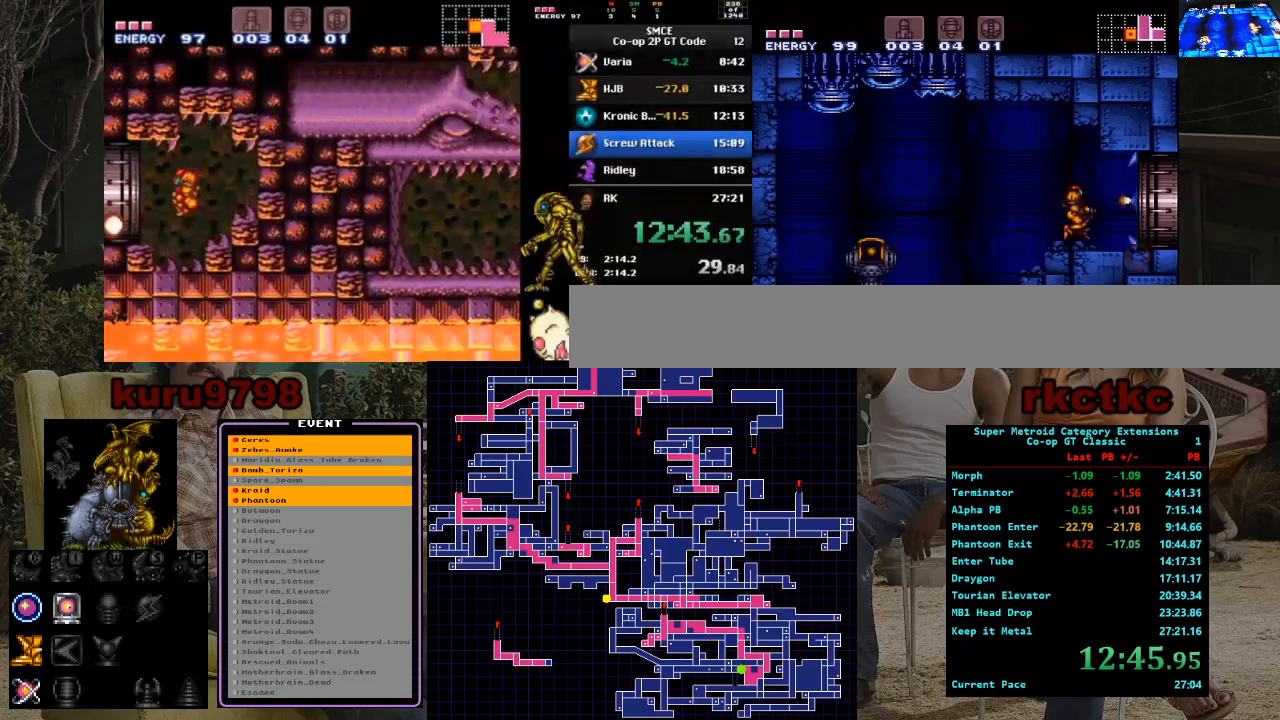
{"buttons": ["DPAD_RIGHT"], "events": []}